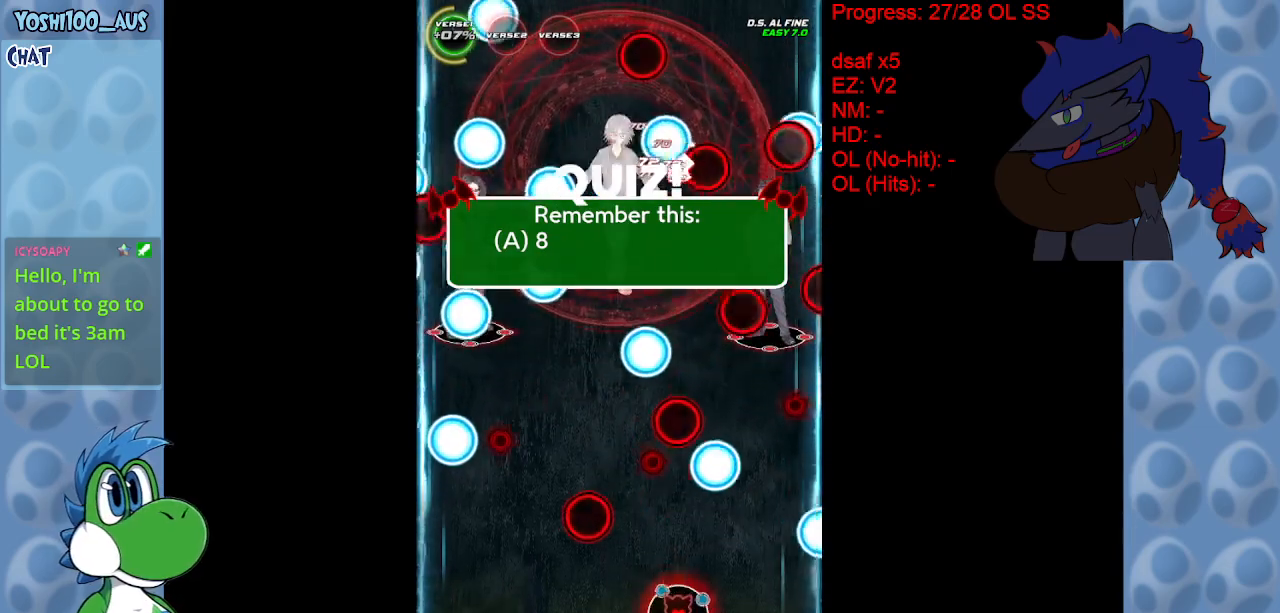
Gameplay with keyboard; each line is a JSON object with the keys held at the frame after it. "events" lists presses ("down") and releases ("up") of "c", "down", "left", "right", "up", "x" and "z" between this image and that frame as [ms after this image, input, new state], when the widget could be followed in between. No other keys are recorded. Mouse input is not recorded.
{"keys": ["left"], "events": [[17, "z", "up"], [117, "left", "down"], [217, "up", "down"], [217, "z", "down"], [350, "z", "up"], [400, "up", "up"]]}
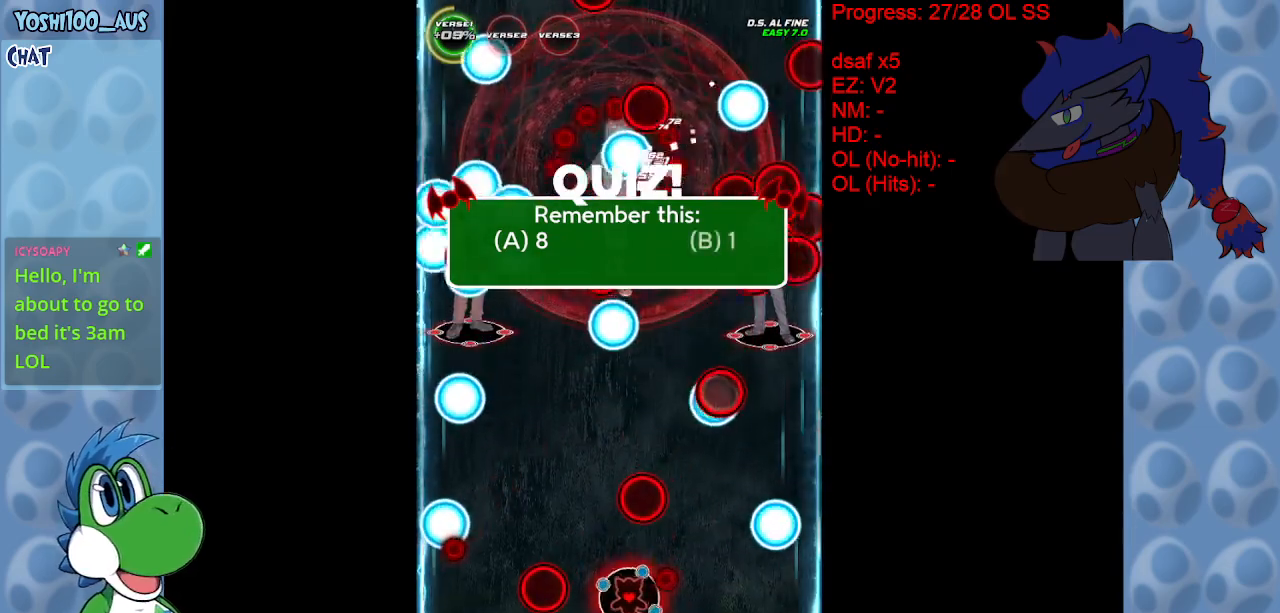
{"keys": ["right", "z"], "events": [[50, "left", "up"], [83, "z", "down"], [167, "right", "down"], [217, "down", "down"], [267, "z", "up"], [417, "down", "up"], [467, "z", "down"]]}
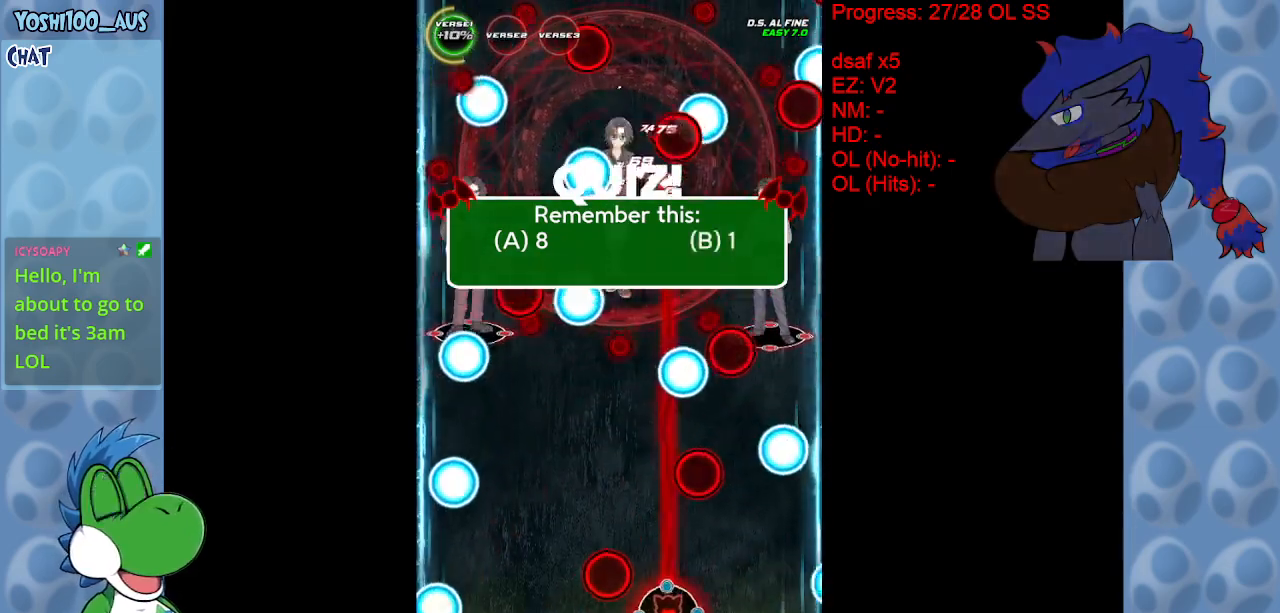
{"keys": ["left", "up", "z"], "events": [[50, "right", "up"], [100, "left", "down"], [100, "z", "up"], [200, "up", "down"], [333, "z", "down"]]}
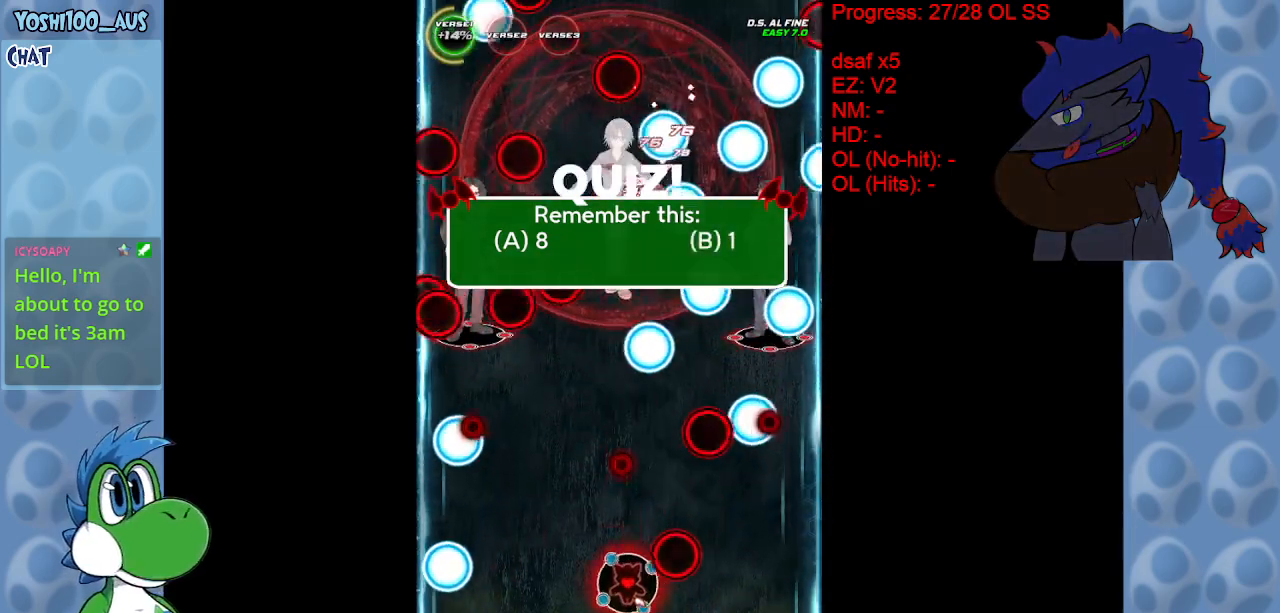
{"keys": ["up"], "events": [[17, "z", "up"], [200, "z", "down"], [350, "z", "up"], [383, "left", "up"]]}
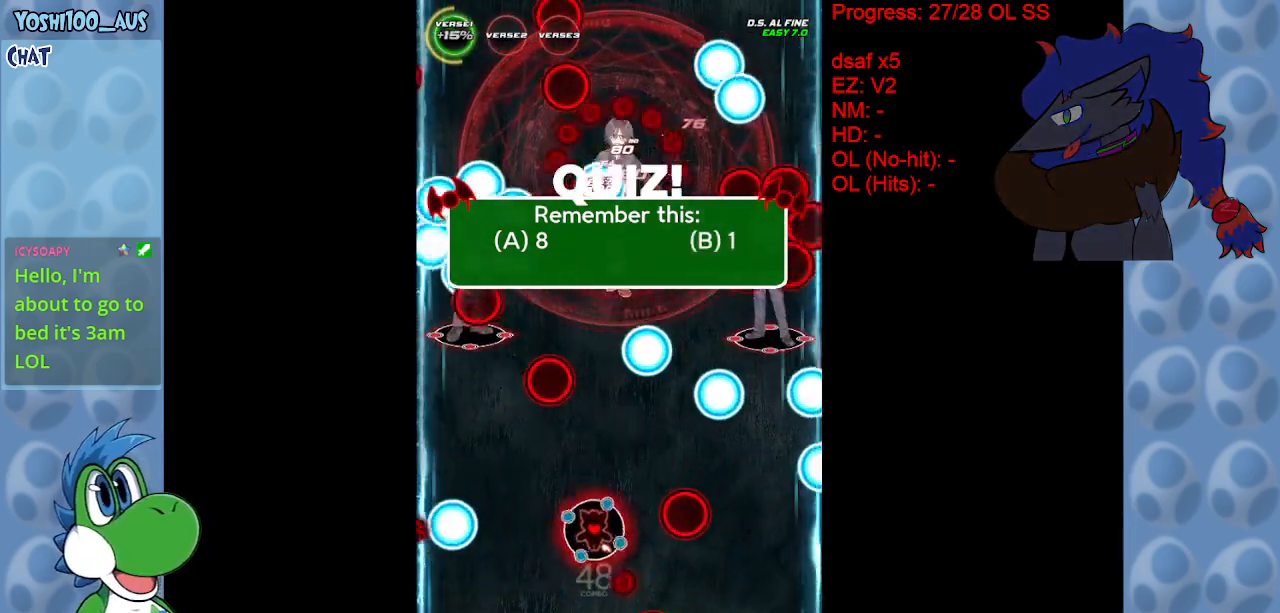
{"keys": ["down", "right", "z"], "events": [[83, "z", "down"], [133, "right", "down"], [183, "up", "up"], [267, "z", "up"], [367, "down", "down"], [467, "z", "down"]]}
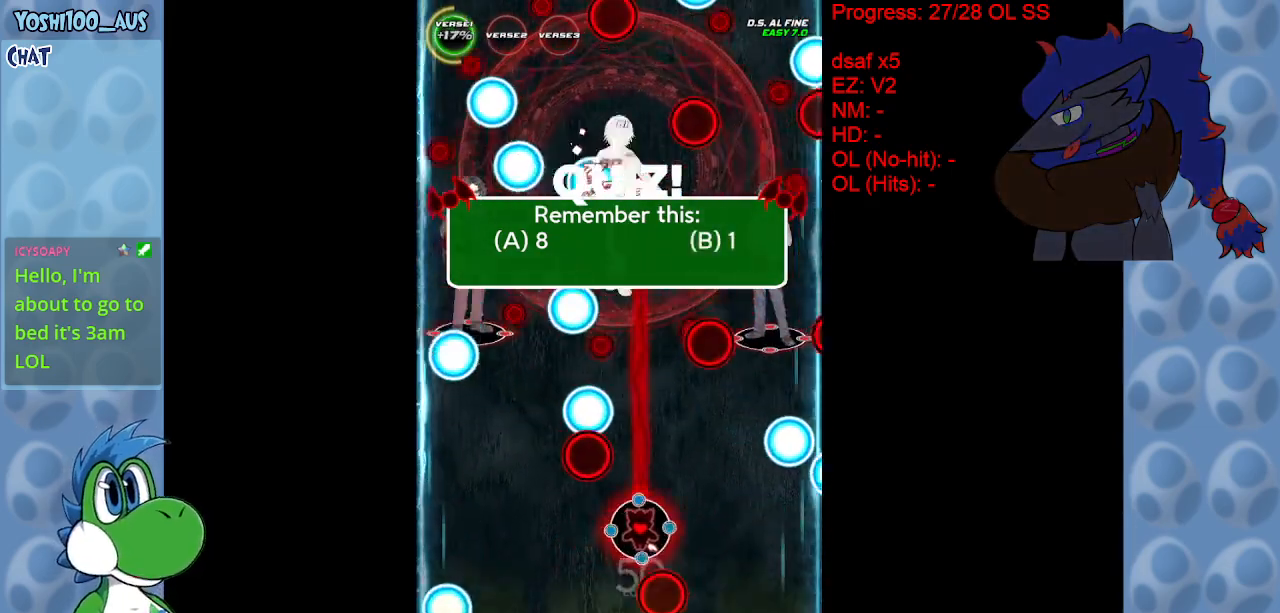
{"keys": ["down"], "events": [[100, "z", "up"], [283, "right", "up"], [333, "z", "down"], [483, "z", "up"]]}
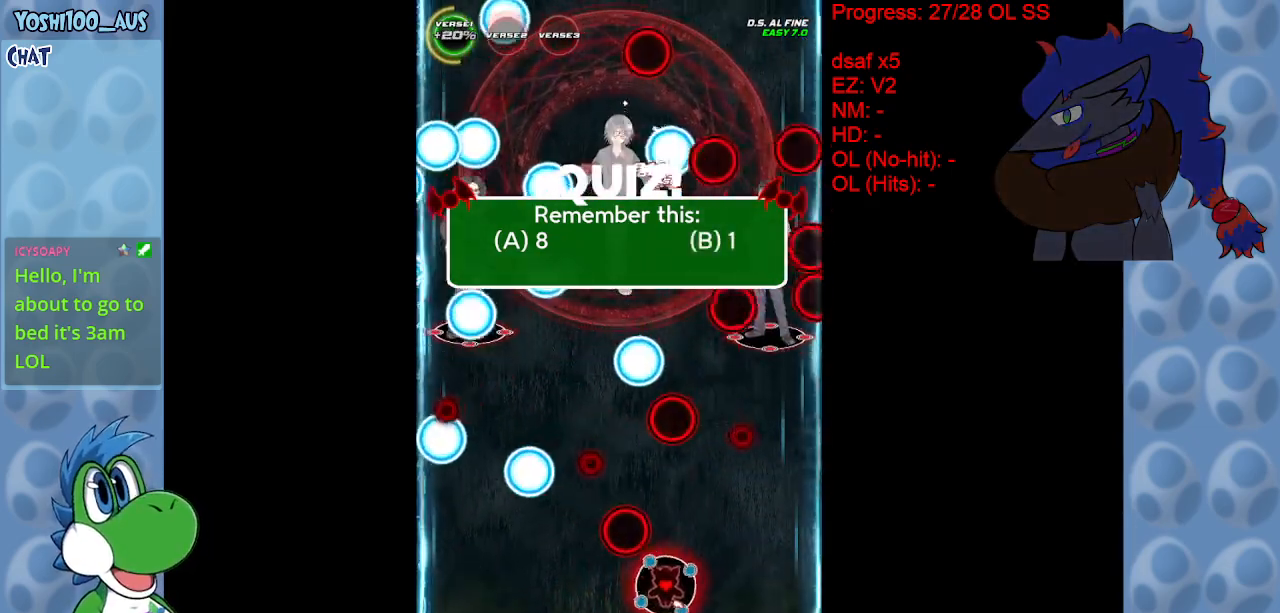
{"keys": ["up"], "events": [[67, "left", "down"], [217, "z", "down"], [350, "down", "up"], [350, "z", "up"], [450, "up", "down"], [483, "left", "up"]]}
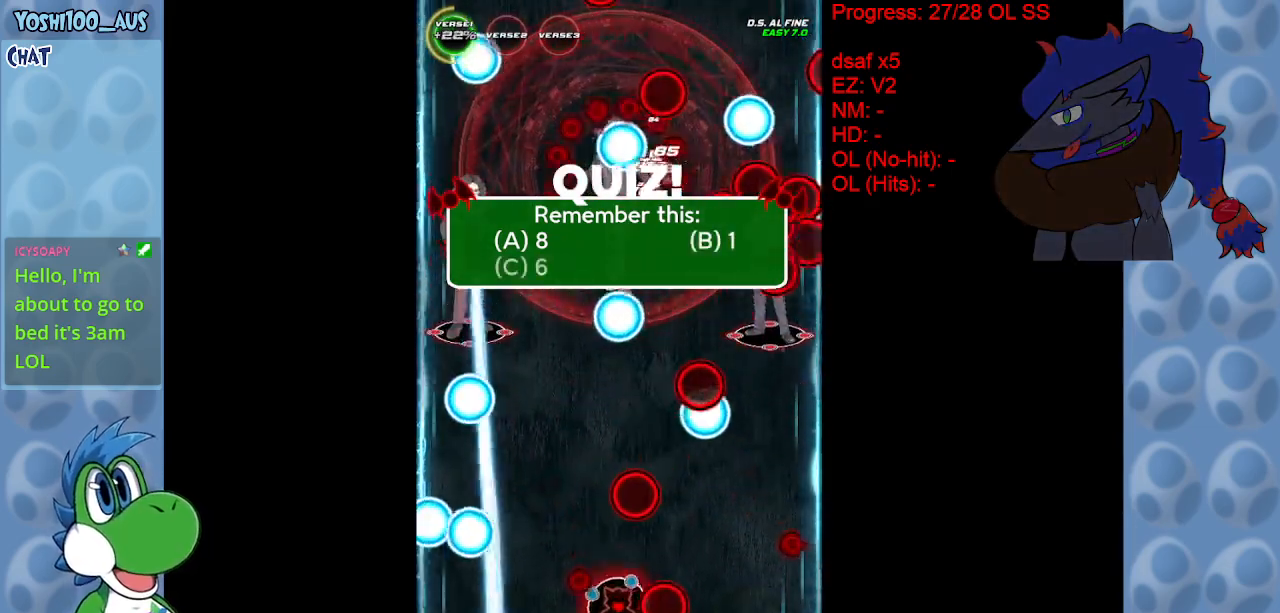
{"keys": ["right", "up", "x"], "events": [[83, "right", "down"], [83, "z", "down"], [183, "up", "up"], [183, "z", "up"], [367, "up", "down"], [400, "x", "down"]]}
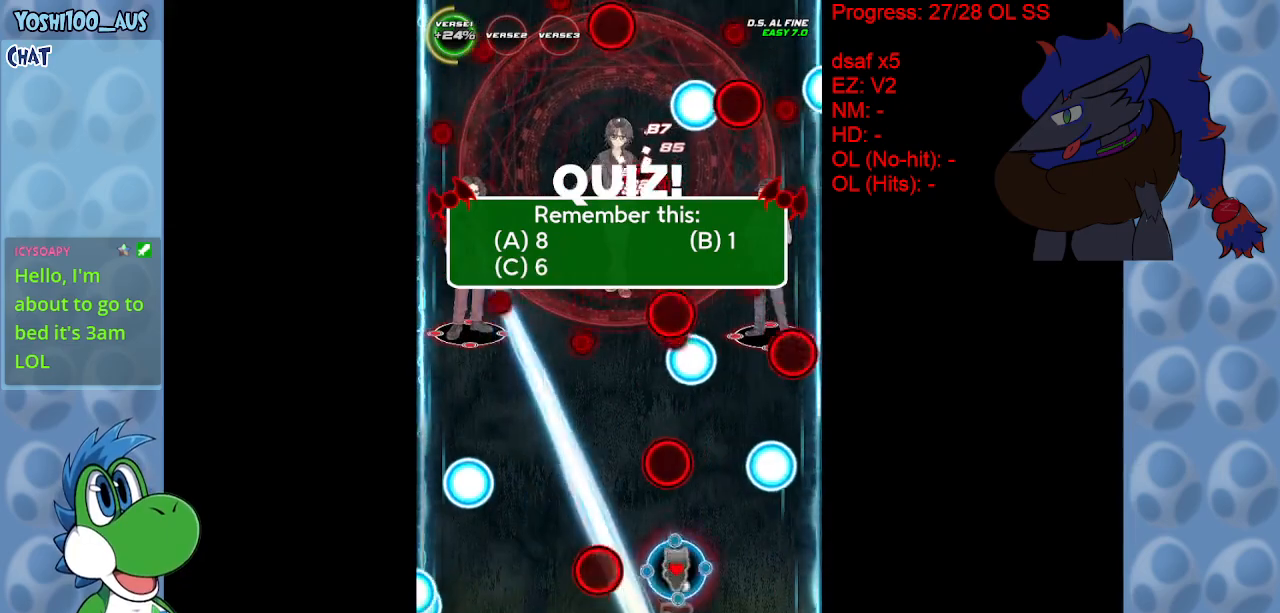
{"keys": ["down", "left"], "events": [[100, "up", "up"], [100, "x", "up"], [150, "right", "up"], [200, "left", "down"], [250, "down", "down"], [333, "z", "down"], [483, "z", "up"]]}
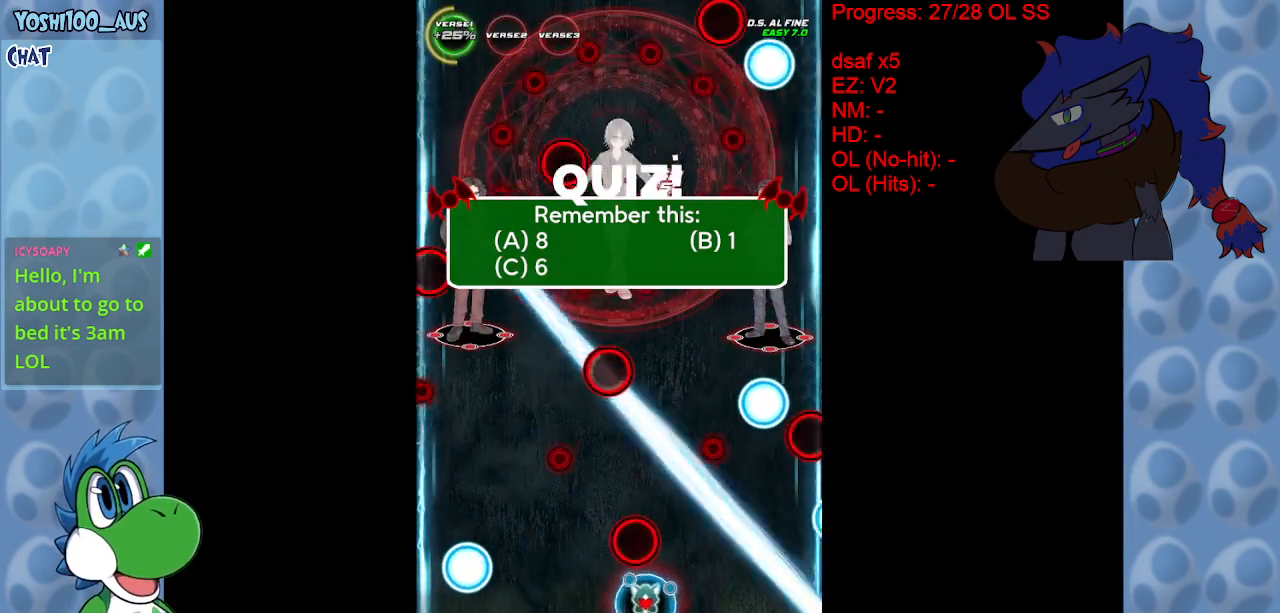
{"keys": ["right"], "events": [[33, "left", "up"], [117, "right", "down"], [200, "right", "up"], [200, "z", "down"], [250, "left", "down"], [300, "down", "up"], [350, "left", "up"], [350, "z", "up"], [400, "right", "down"]]}
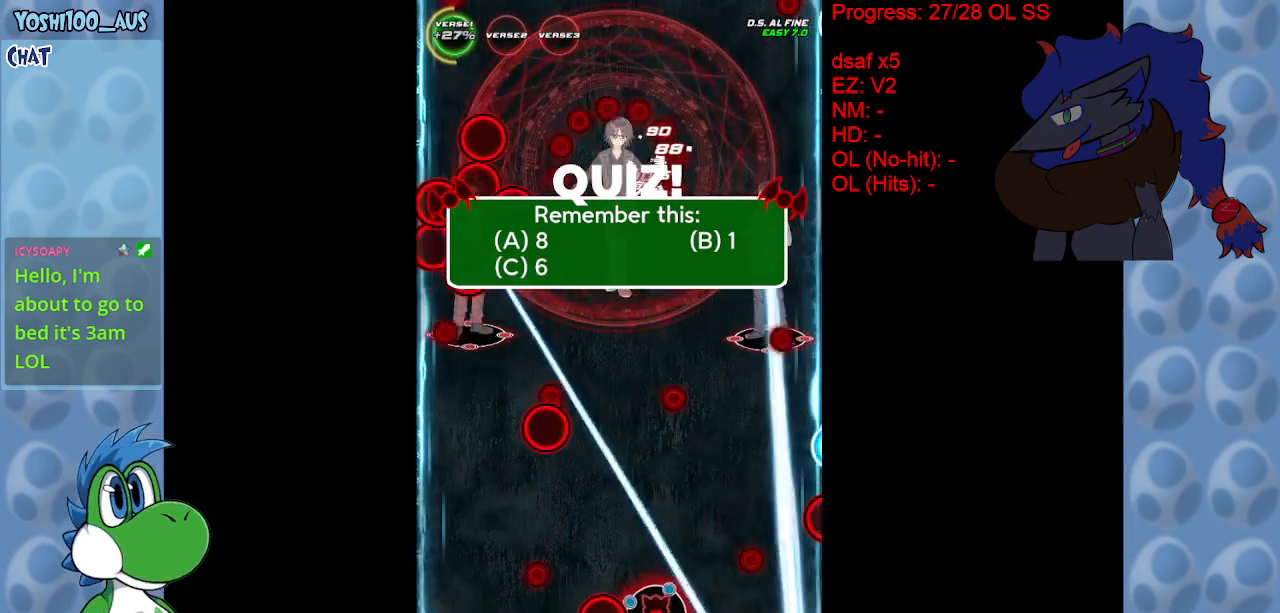
{"keys": ["left", "up", "z"], "events": [[33, "left", "down"], [33, "right", "up"], [33, "up", "down"], [83, "z", "down"], [233, "z", "up"], [450, "z", "down"]]}
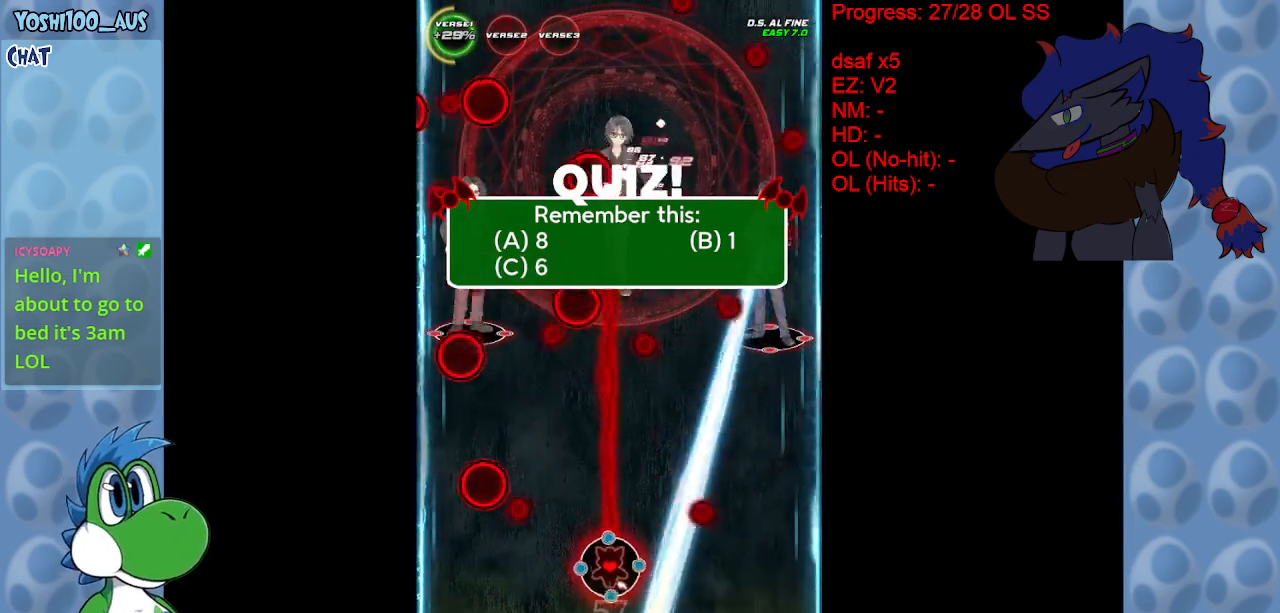
{"keys": ["down", "right"], "events": [[50, "left", "up"], [50, "up", "up"], [100, "z", "up"], [150, "right", "down"], [233, "down", "down"], [333, "z", "down"], [467, "z", "up"]]}
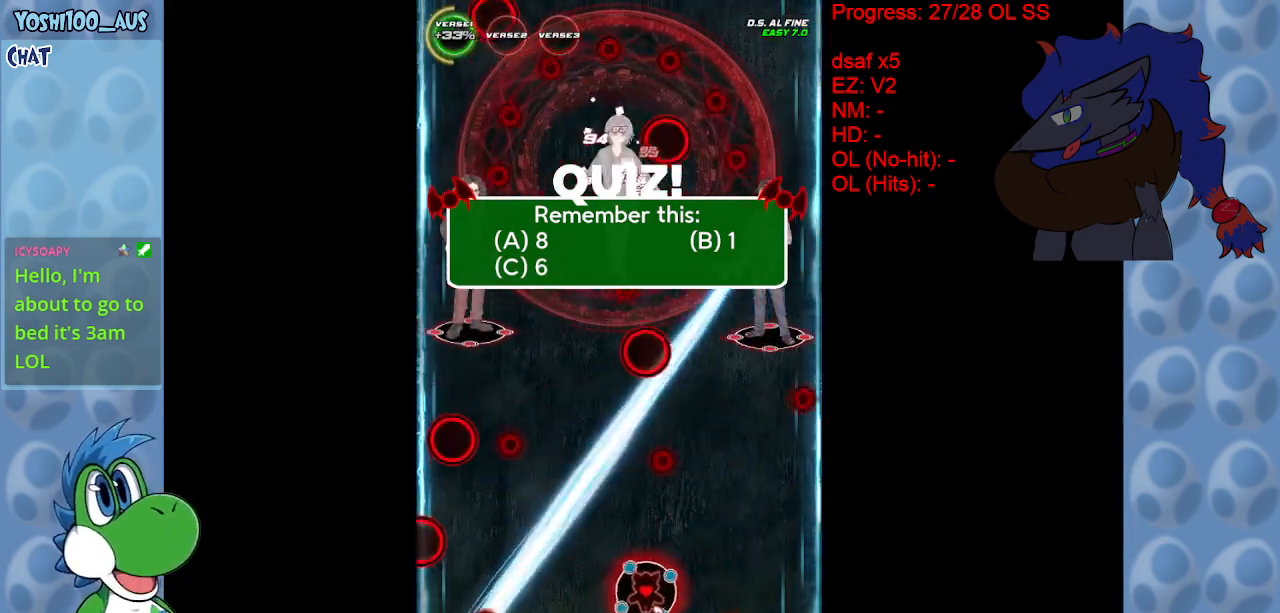
{"keys": ["left"], "events": [[200, "z", "down"], [350, "left", "down"], [350, "right", "up"], [350, "z", "up"], [450, "down", "up"]]}
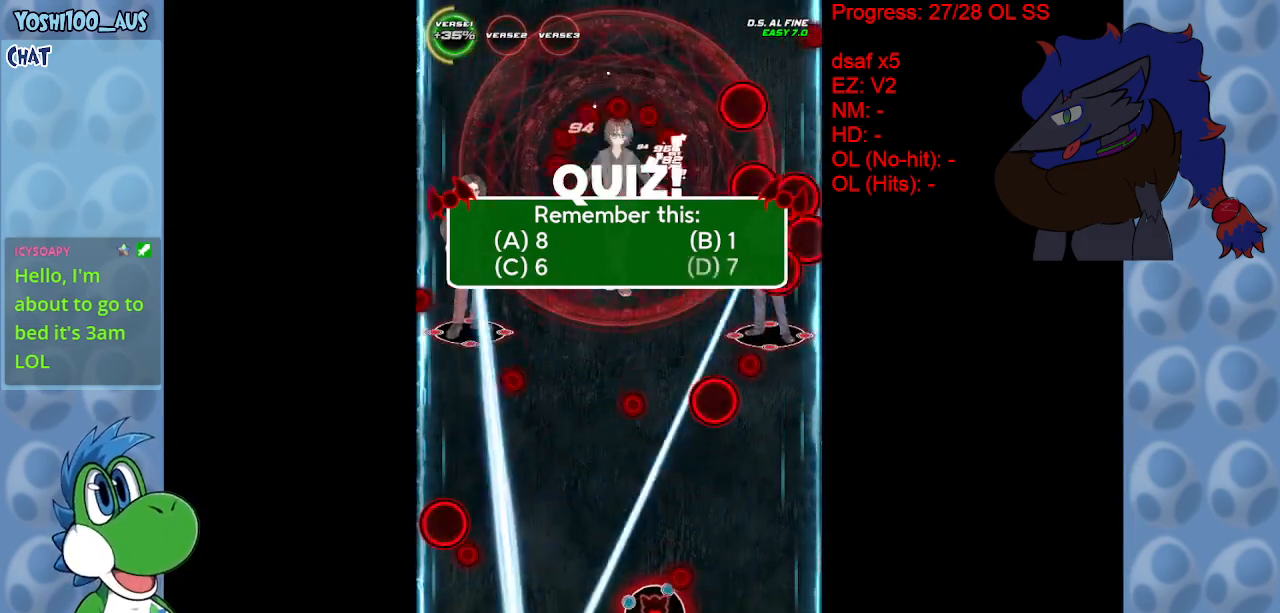
{"keys": ["right", "up"], "events": [[50, "z", "down"], [100, "up", "down"], [167, "z", "up"], [217, "left", "up"], [267, "right", "down"], [267, "x", "down"], [367, "x", "up"]]}
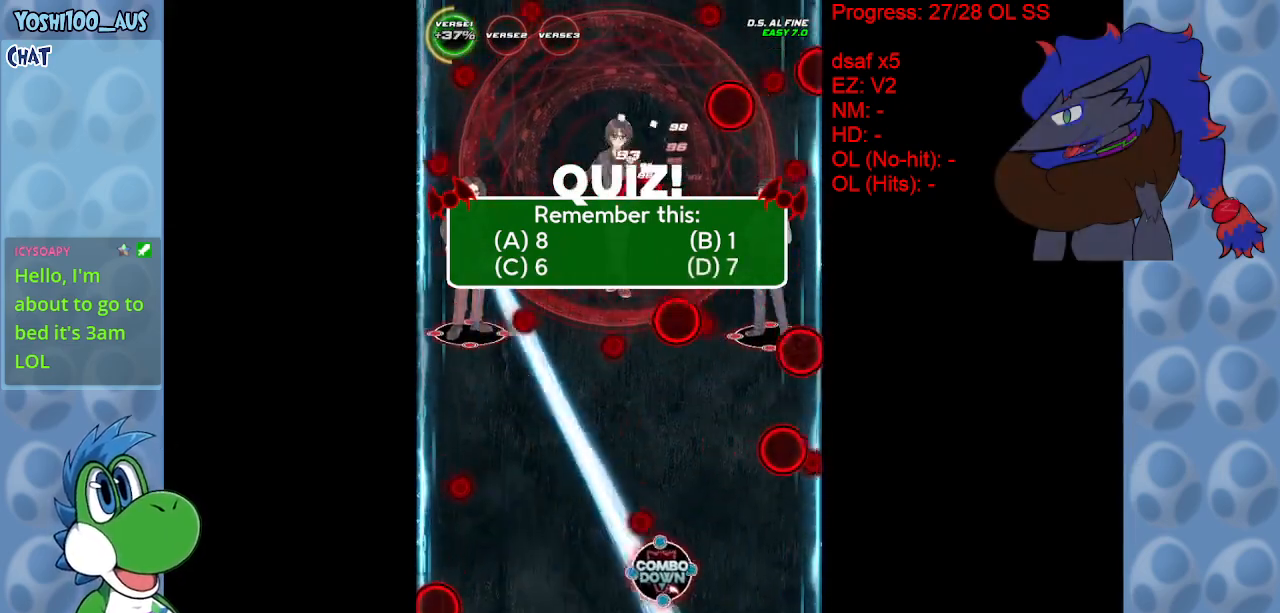
{"keys": ["left"], "events": [[50, "up", "up"], [200, "up", "down"], [250, "x", "down"], [333, "right", "up"], [333, "x", "up"], [383, "left", "down"], [383, "up", "up"]]}
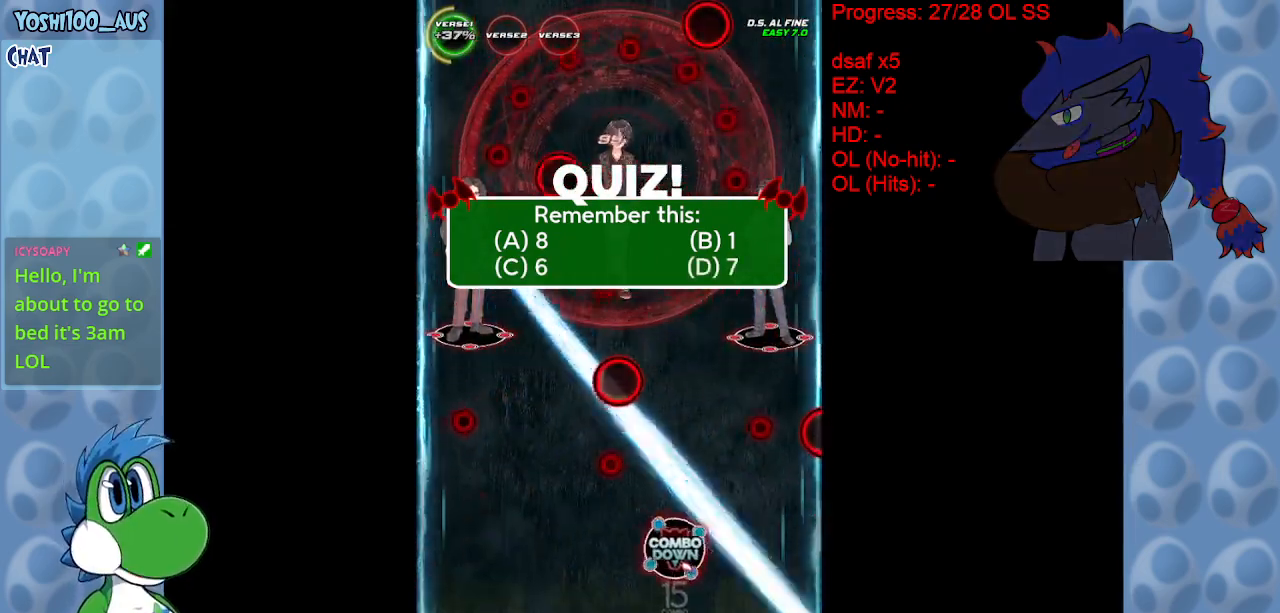
{"keys": ["down"], "events": [[17, "down", "down"], [117, "x", "down"], [250, "x", "up"], [350, "left", "up"]]}
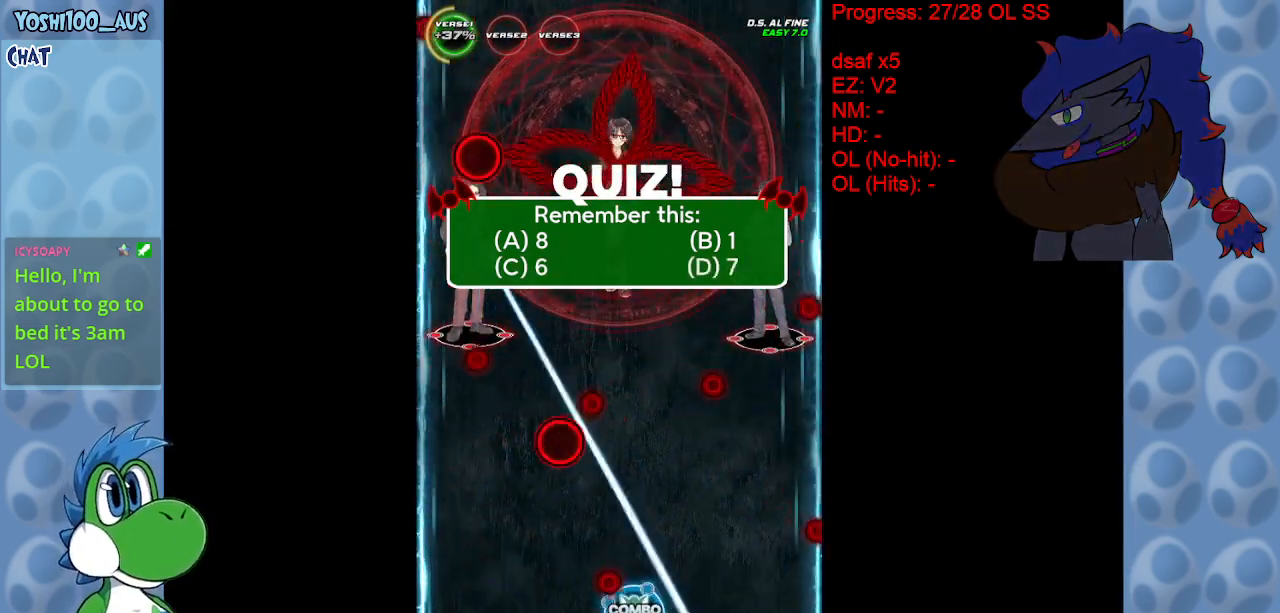
{"keys": ["left", "up", "z"], "events": [[33, "right", "down"], [83, "z", "down"], [133, "down", "up"], [167, "right", "up"], [217, "z", "up"], [400, "left", "down"], [400, "up", "down"], [400, "z", "down"]]}
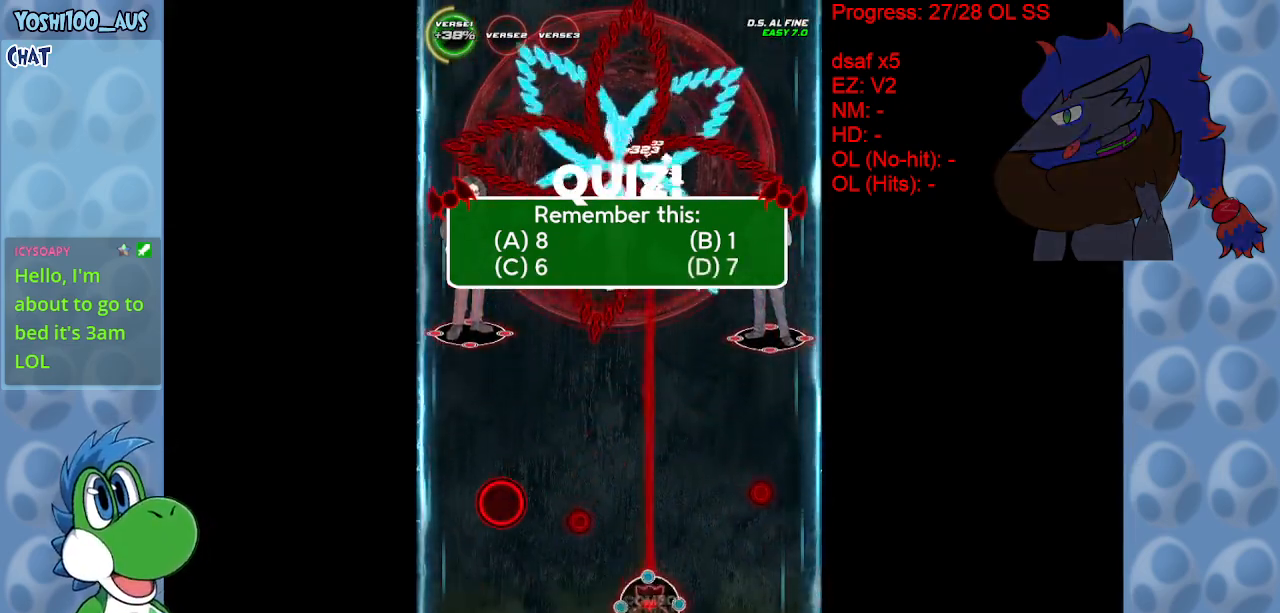
{"keys": [], "events": [[67, "left", "up"], [67, "z", "up"], [283, "up", "up"], [333, "z", "down"], [483, "z", "up"]]}
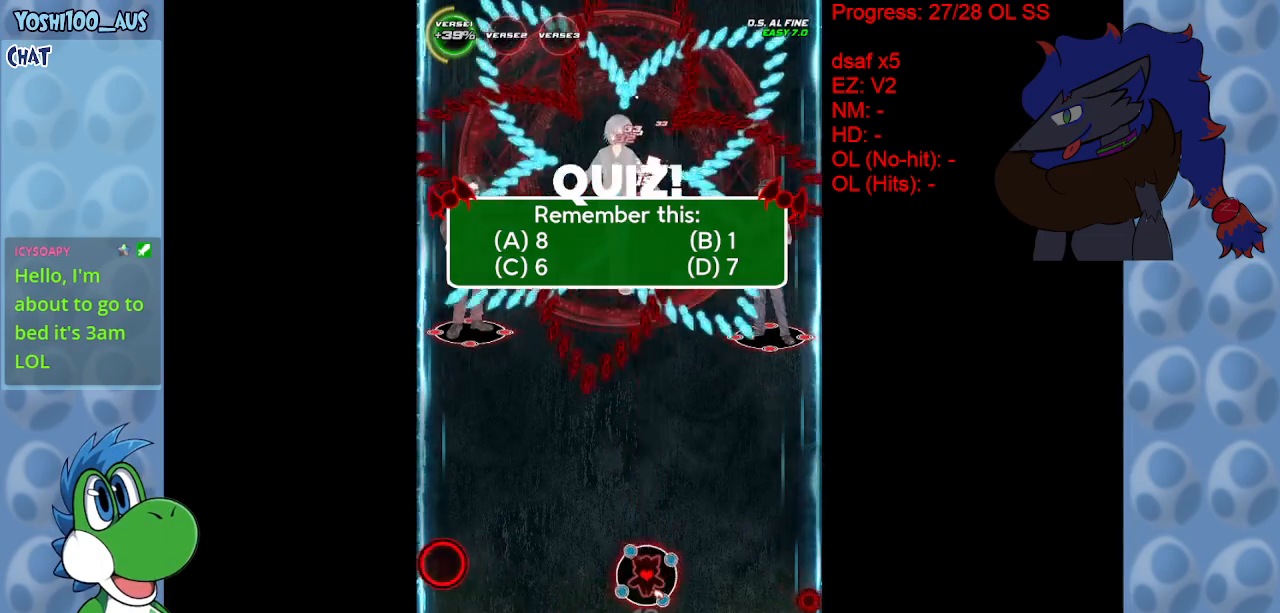
{"keys": [], "events": [[217, "z", "down"], [350, "z", "up"]]}
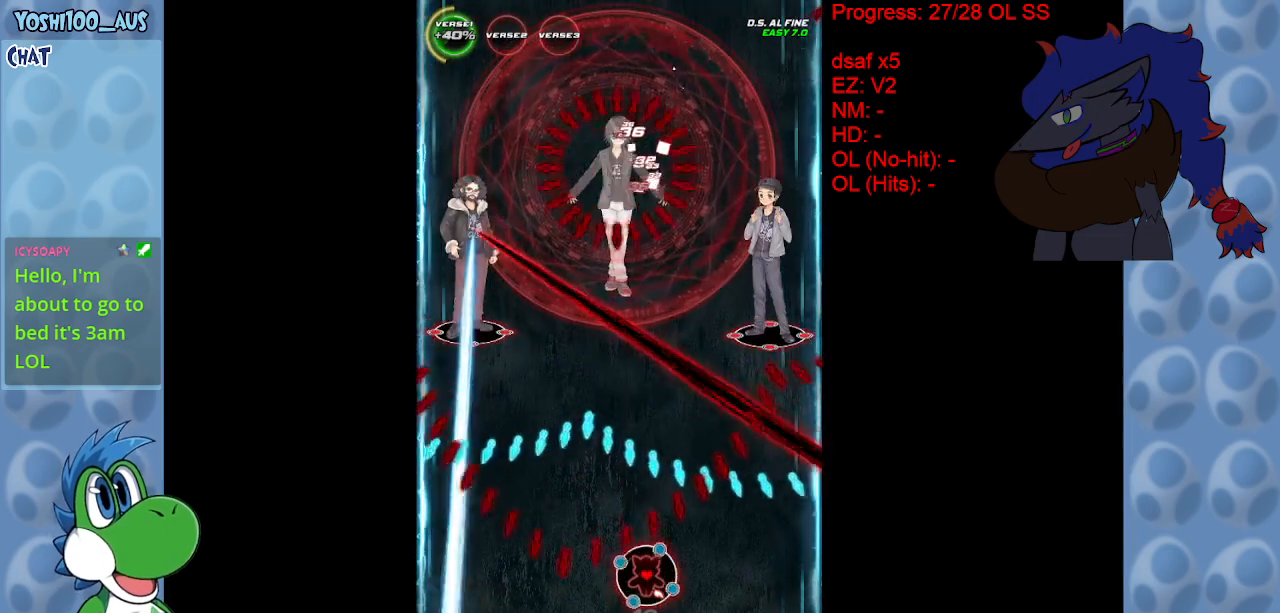
{"keys": ["down", "left", "z"], "events": [[83, "up", "down"], [83, "x", "down"], [183, "left", "down"], [267, "up", "up"], [267, "x", "up"], [500, "down", "down"], [500, "z", "down"]]}
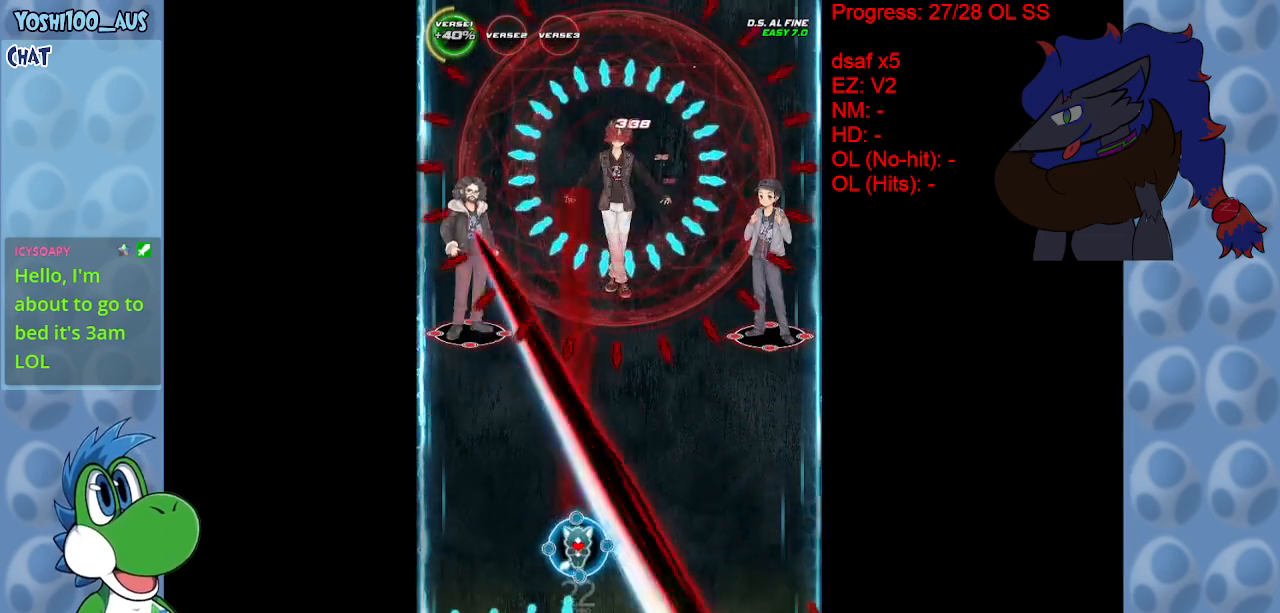
{"keys": ["right", "x"], "events": [[100, "left", "up"], [150, "z", "up"], [233, "down", "up"], [283, "right", "down"], [383, "x", "down"]]}
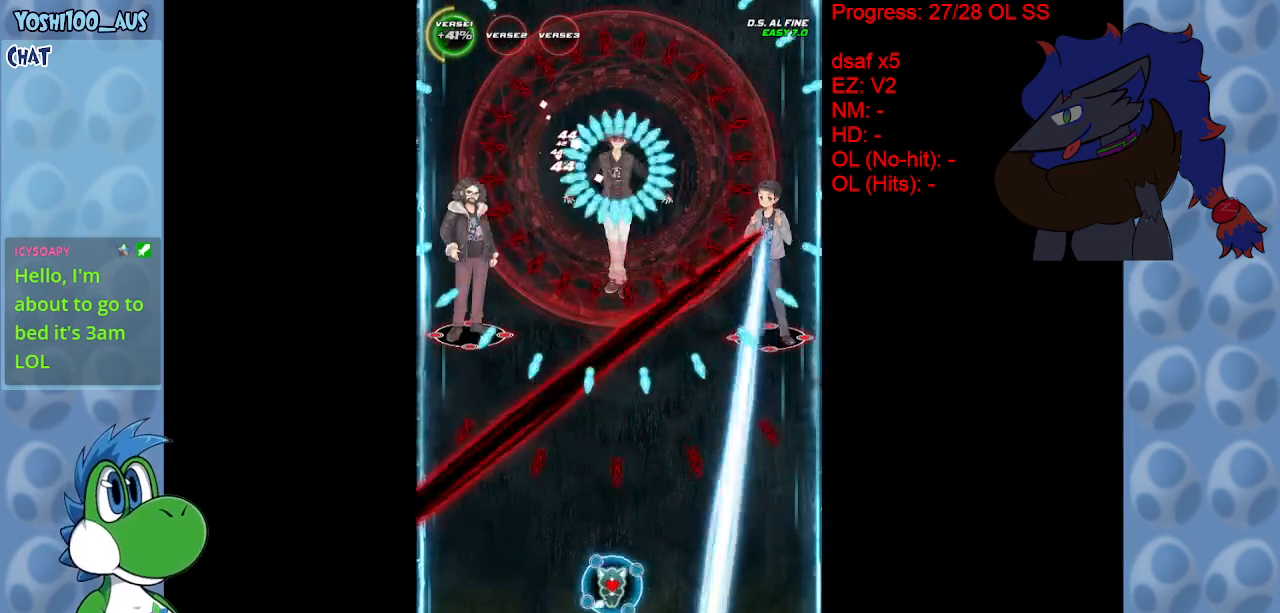
{"keys": [], "events": [[67, "x", "up"], [200, "down", "down"], [250, "down", "up"], [250, "z", "down"], [300, "right", "up"], [400, "z", "up"]]}
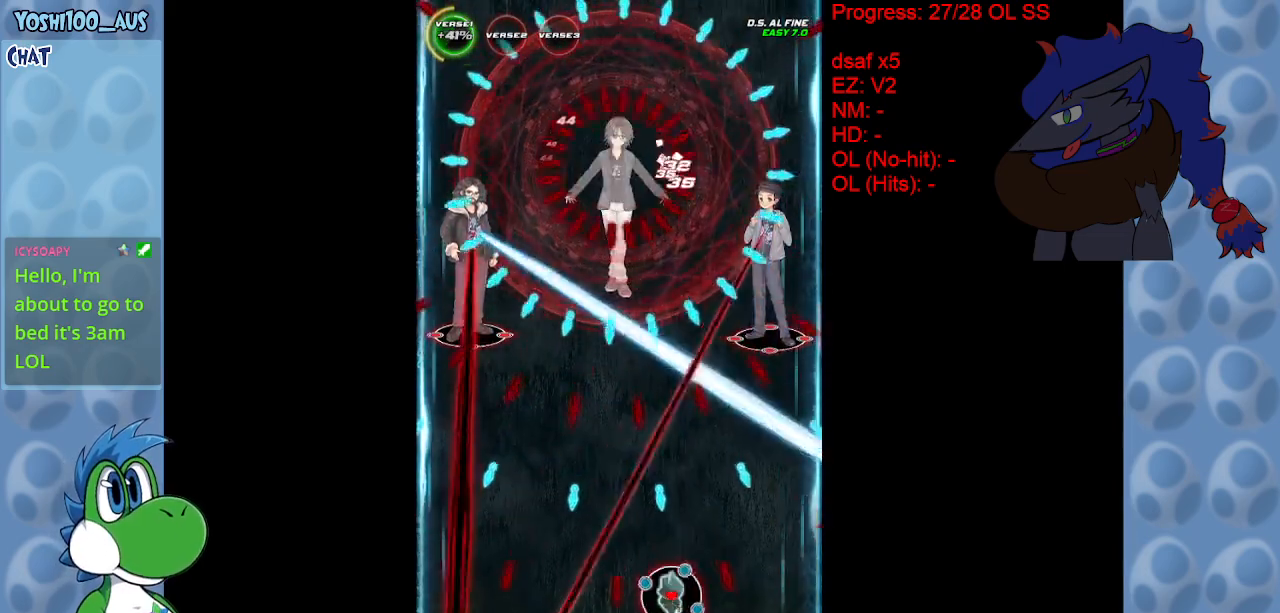
{"keys": ["right", "x"], "events": [[83, "x", "down"], [133, "right", "down"], [283, "x", "up"], [467, "x", "down"]]}
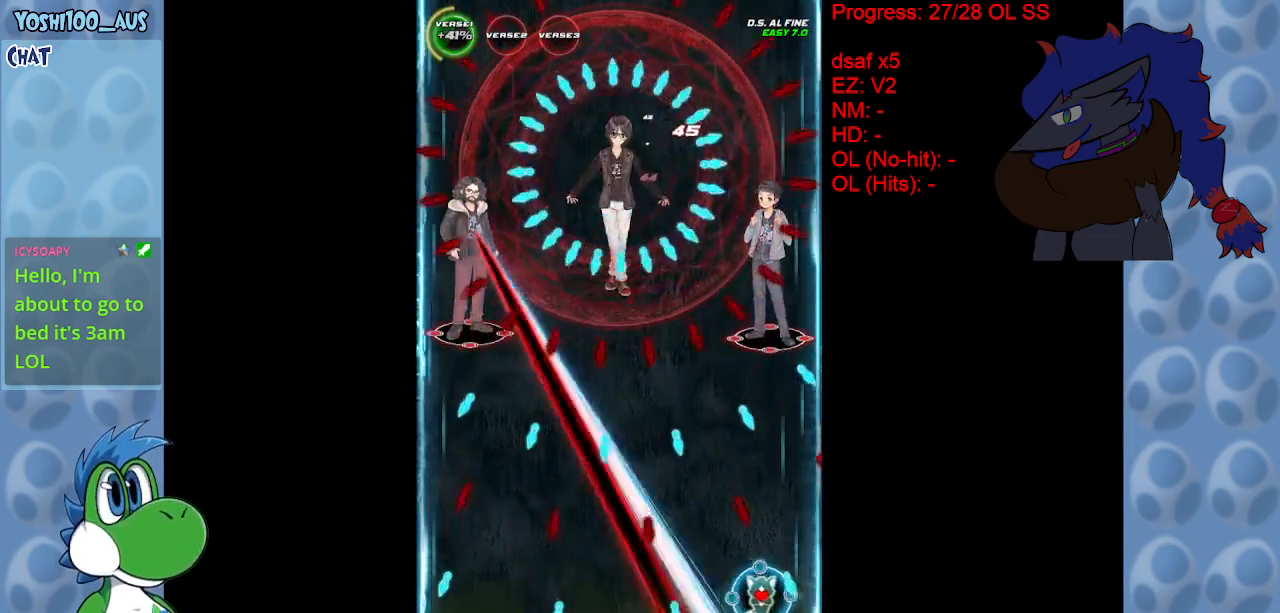
{"keys": ["down", "left", "z"], "events": [[50, "left", "down"], [50, "right", "up"], [150, "x", "up"], [200, "down", "down"], [383, "z", "down"]]}
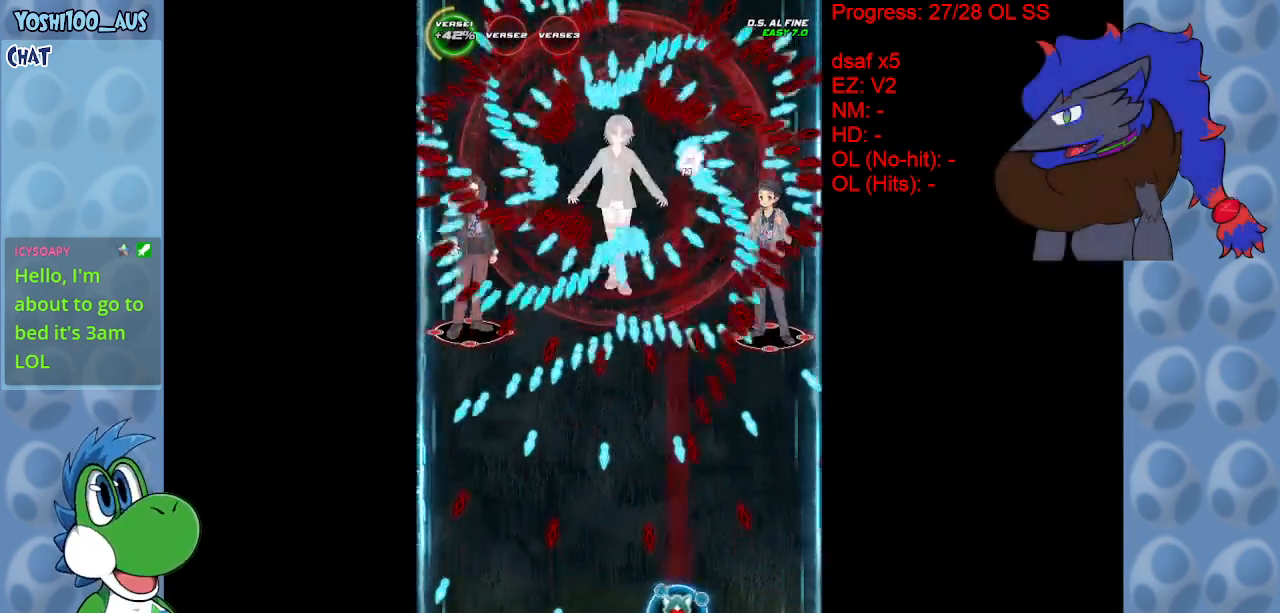
{"keys": [], "events": [[17, "z", "up"], [200, "x", "down"], [250, "down", "up"], [400, "x", "up"], [433, "left", "up"]]}
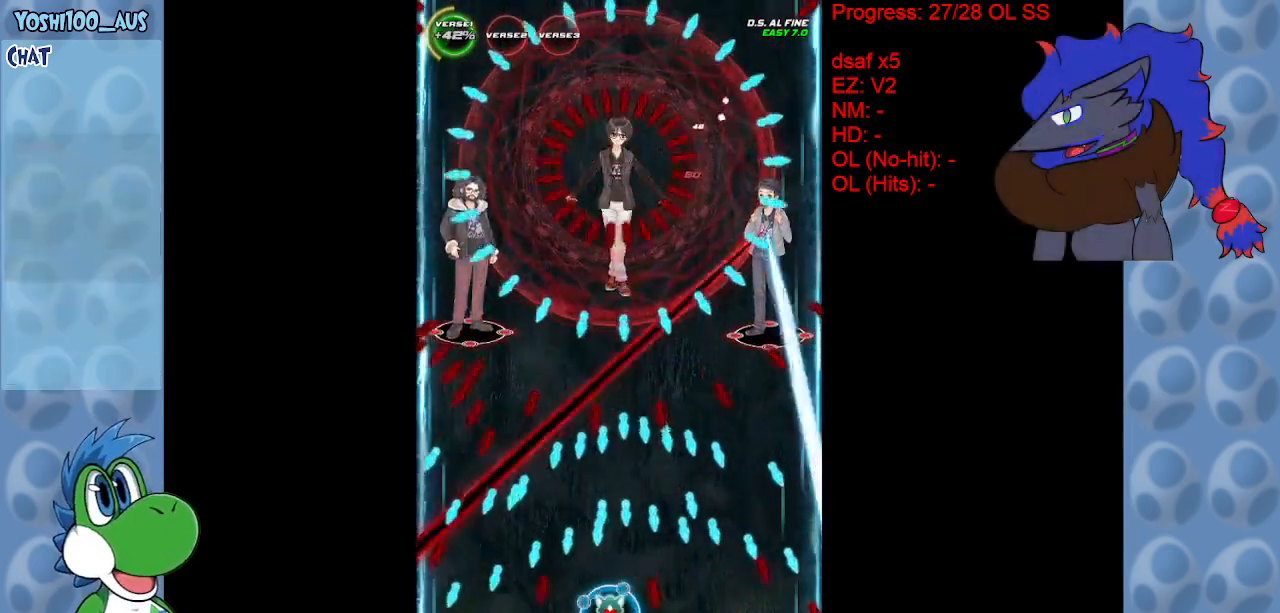
{"keys": ["down", "right"], "events": [[83, "up", "down"], [83, "x", "down"], [167, "right", "down"], [267, "x", "up"], [317, "up", "up"], [467, "down", "down"]]}
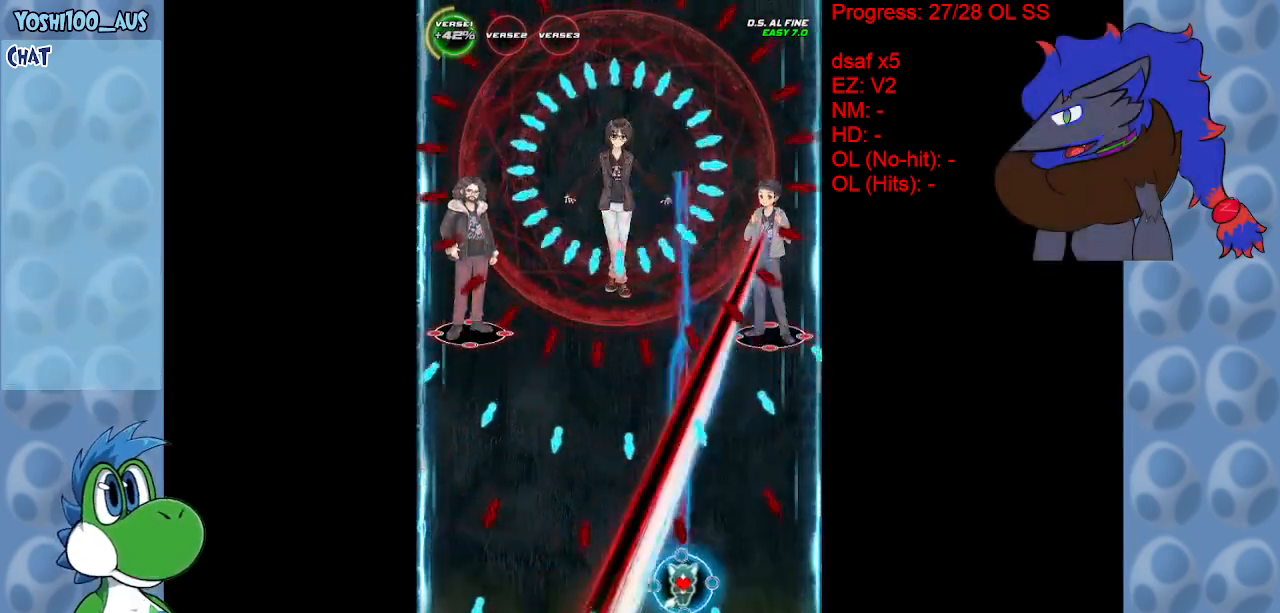
{"keys": ["right", "up", "x"], "events": [[17, "z", "down"], [67, "right", "up"], [100, "z", "up"], [150, "left", "down"], [250, "down", "up"], [333, "x", "down"], [383, "up", "down"], [433, "left", "up"], [467, "right", "down"]]}
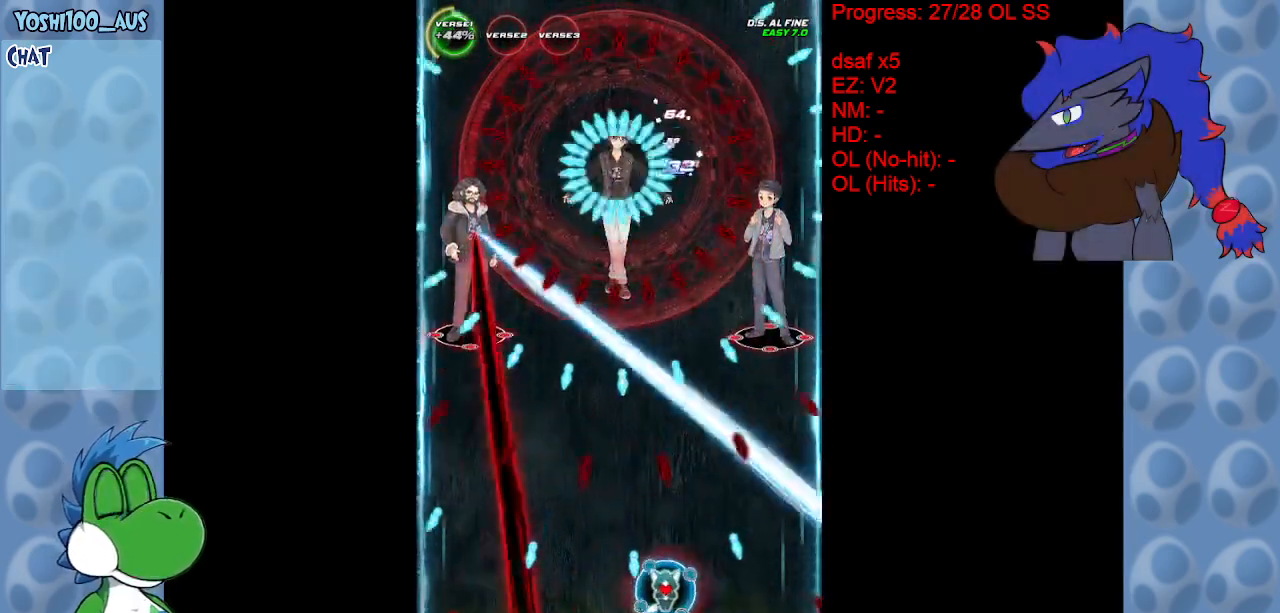
{"keys": ["down", "left"], "events": [[17, "up", "up"], [17, "x", "up"], [217, "x", "down"], [300, "down", "down"], [400, "left", "down"], [400, "right", "up"], [400, "x", "up"]]}